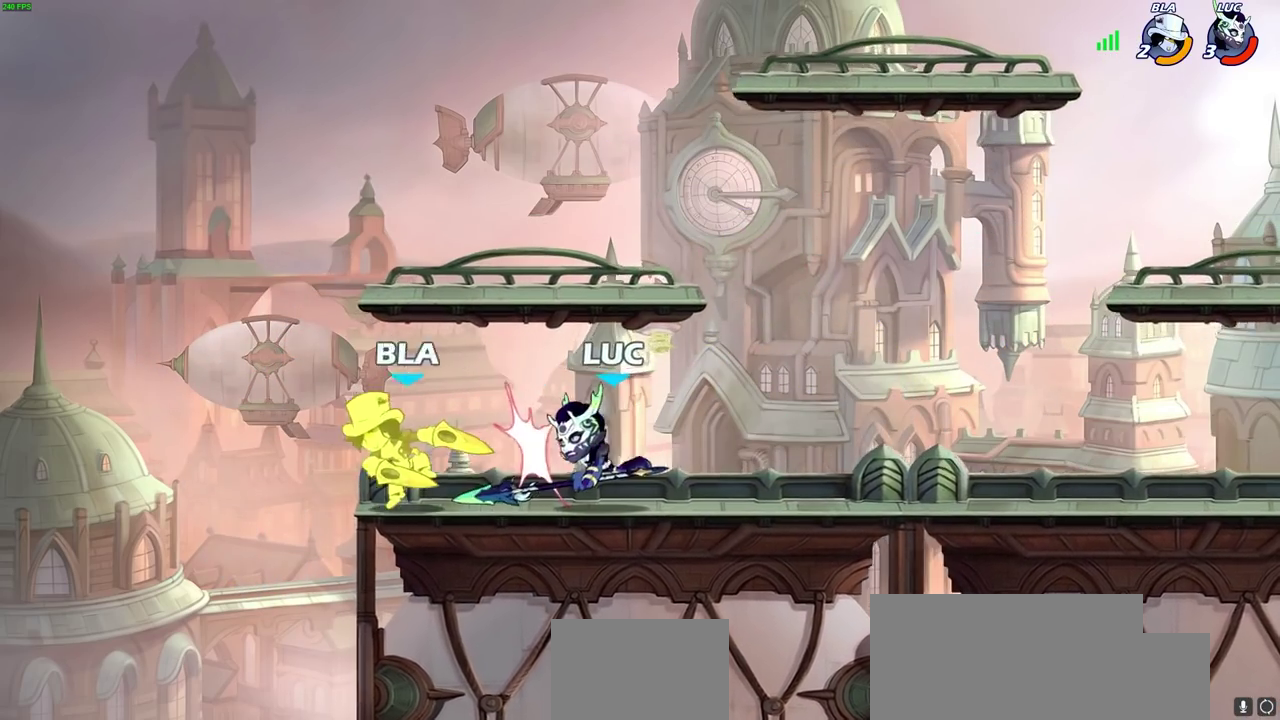
Gameplay with a controller (PlayStation layout); each line is a JSON object with the inputs held at the frame after it (dt_ms = milliseconds from this image to that frame). "events" lists button and stick changes between this image and that frame as [ms after this image, input, new state], when the widget could be followed in between.
{"dt_ms": 400, "buttons": [], "left_stick": "center", "right_stick": "center", "events": []}
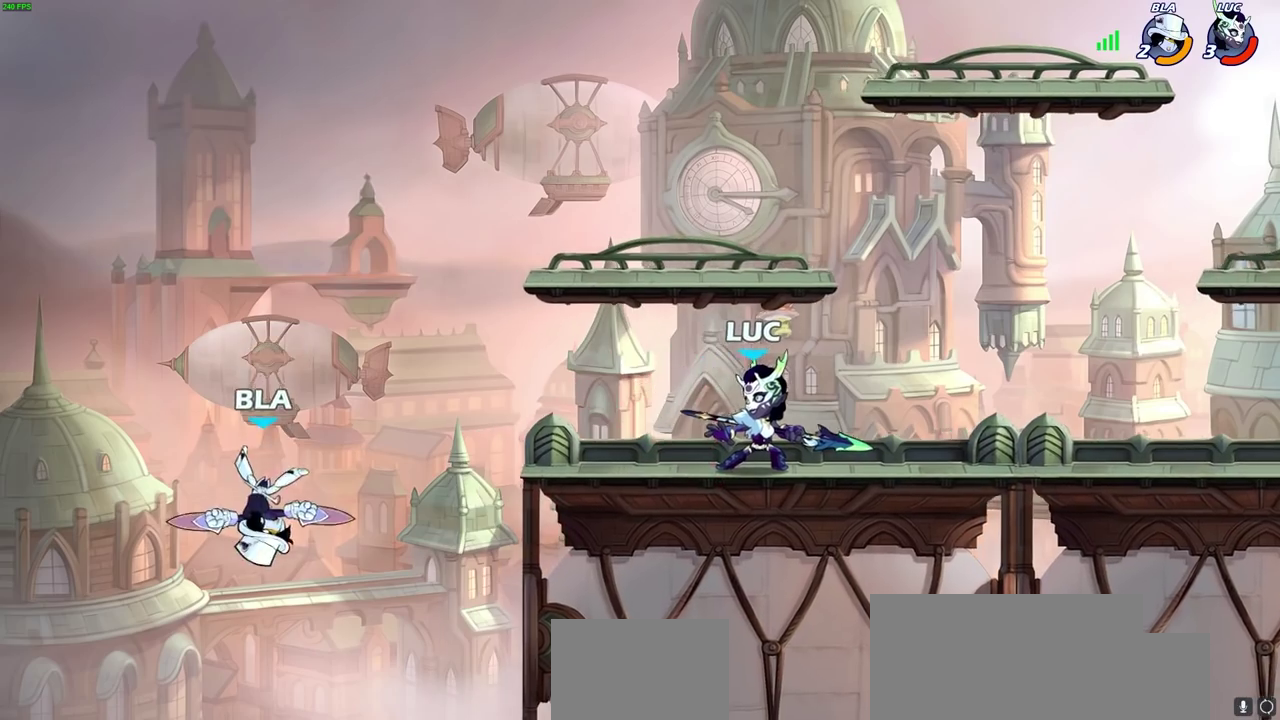
{"dt_ms": 600, "buttons": [], "left_stick": "center", "right_stick": "center", "events": [[167, "left_stick", "down-left"], [217, "R2", "down"], [233, "CIRCLE", "down"], [250, "left_stick", "down"], [300, "R2", "up"], [317, "CIRCLE", "up"], [317, "left_stick", "center"]]}
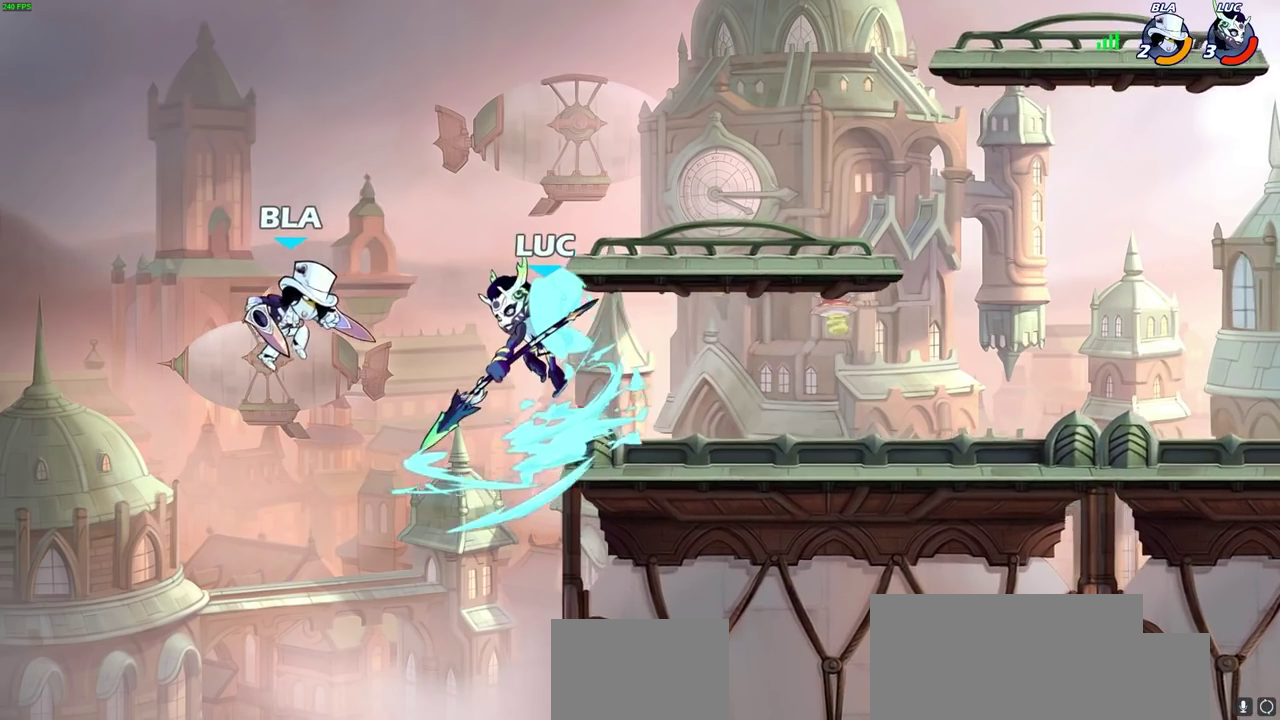
{"dt_ms": 700, "buttons": [], "left_stick": "right", "right_stick": "center", "events": [[500, "CIRCLE", "down"], [567, "left_stick", "right"], [583, "CIRCLE", "up"]]}
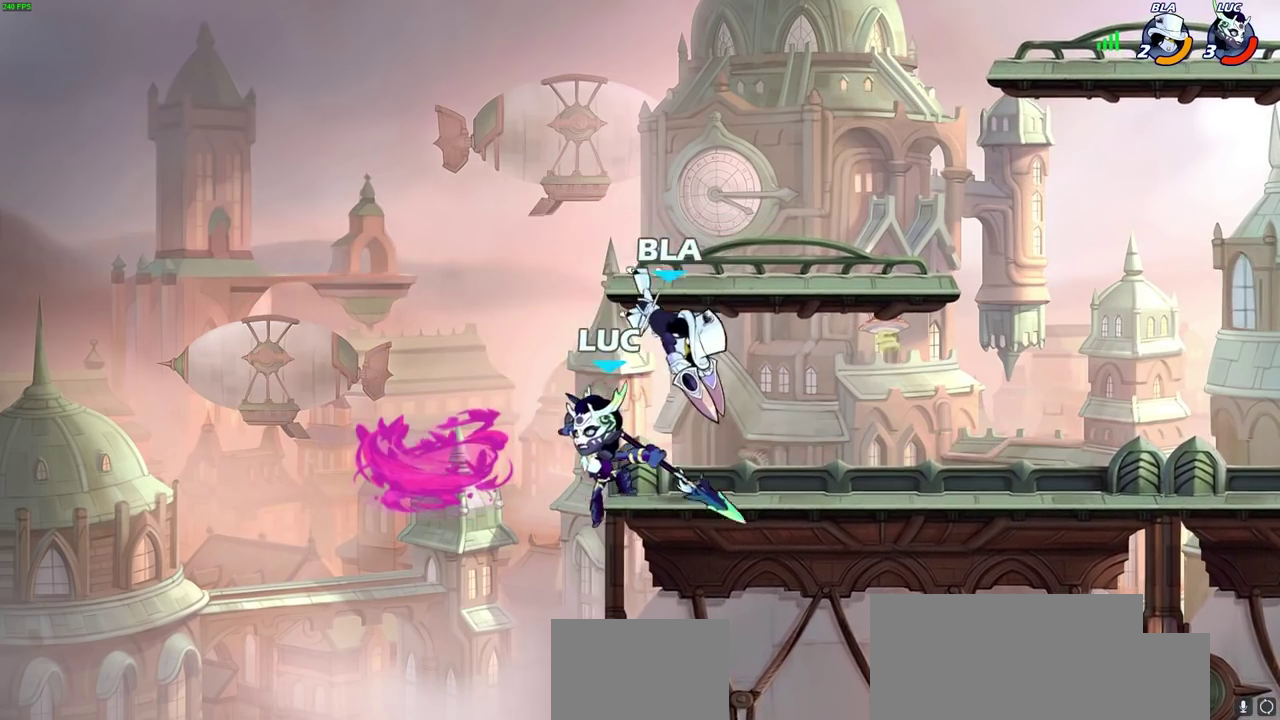
{"dt_ms": 300, "buttons": [], "left_stick": "up-right", "right_stick": "center", "events": [[200, "left_stick", "up-right"]]}
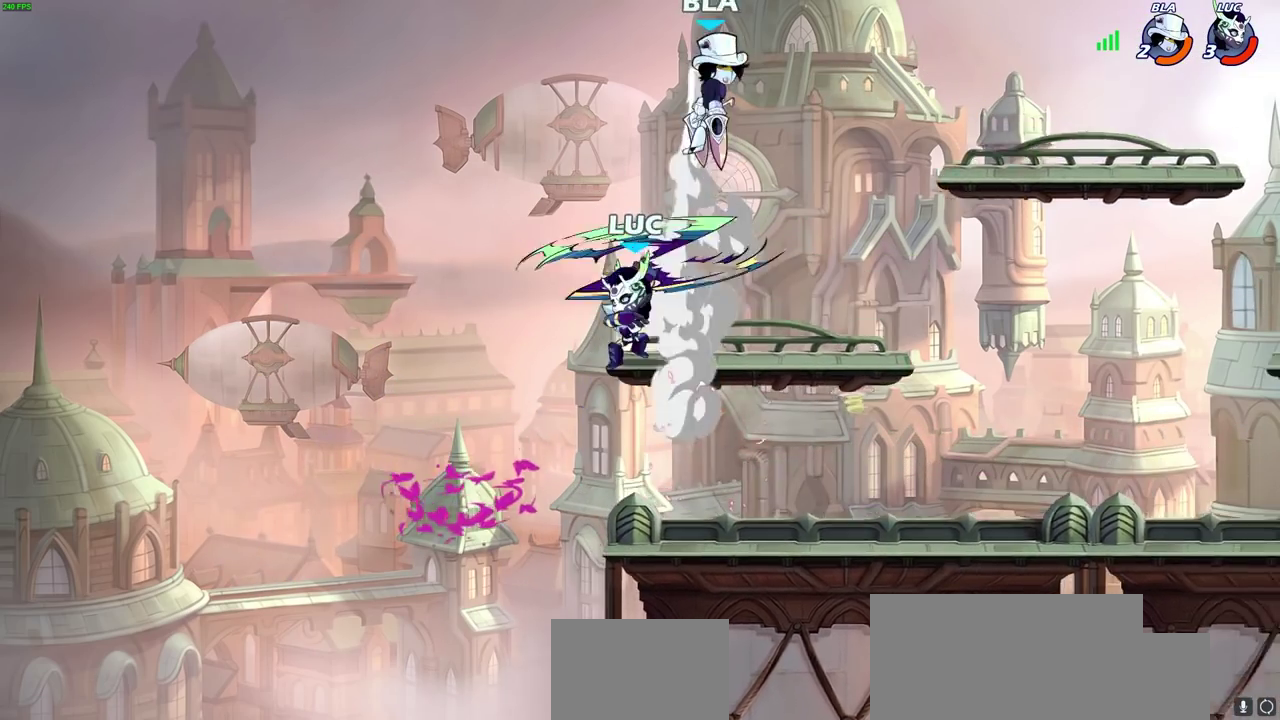
{"dt_ms": 400, "buttons": ["R2"], "left_stick": "center", "right_stick": "center", "events": [[183, "left_stick", "right"], [317, "left_stick", "center"], [400, "R2", "down"]]}
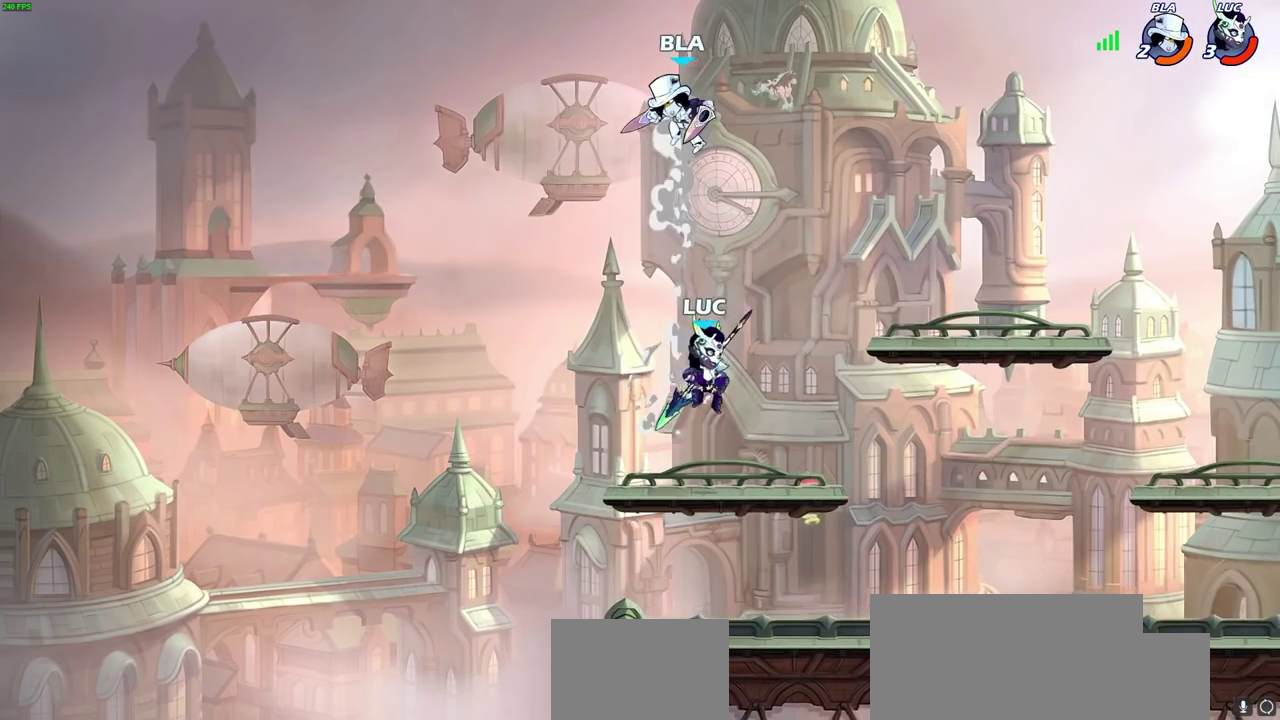
{"dt_ms": 800, "buttons": [], "left_stick": "center", "right_stick": "center", "events": [[17, "CIRCLE", "down"], [67, "CIRCLE", "up"], [83, "R2", "up"], [267, "left_stick", "left"], [433, "left_stick", "center"], [650, "left_stick", "right"], [783, "left_stick", "center"]]}
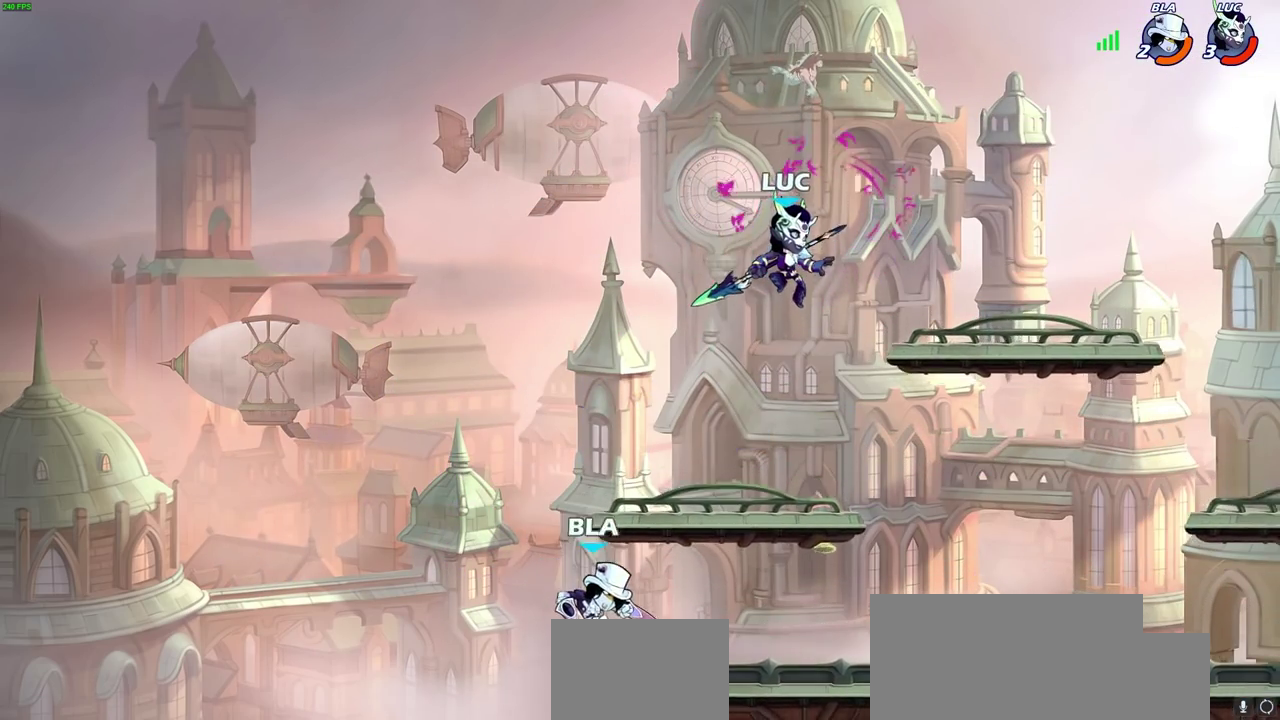
{"dt_ms": 300, "buttons": ["CROSS", "SQUARE"], "left_stick": "down-right", "right_stick": "center", "events": [[17, "left_stick", "down-left"], [217, "CROSS", "down"], [283, "SQUARE", "down"], [283, "left_stick", "down-right"]]}
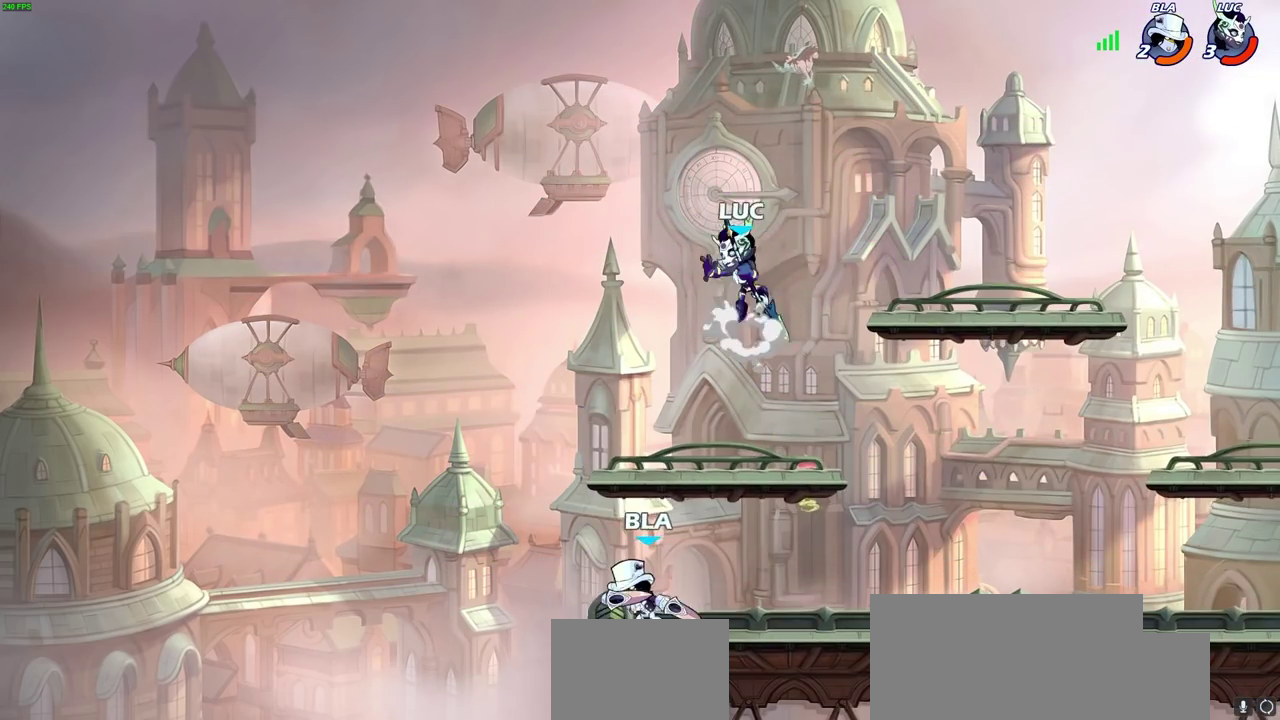
{"dt_ms": 400, "buttons": [], "left_stick": "right", "right_stick": "center", "events": [[17, "CROSS", "up"], [67, "SQUARE", "up"], [117, "left_stick", "right"]]}
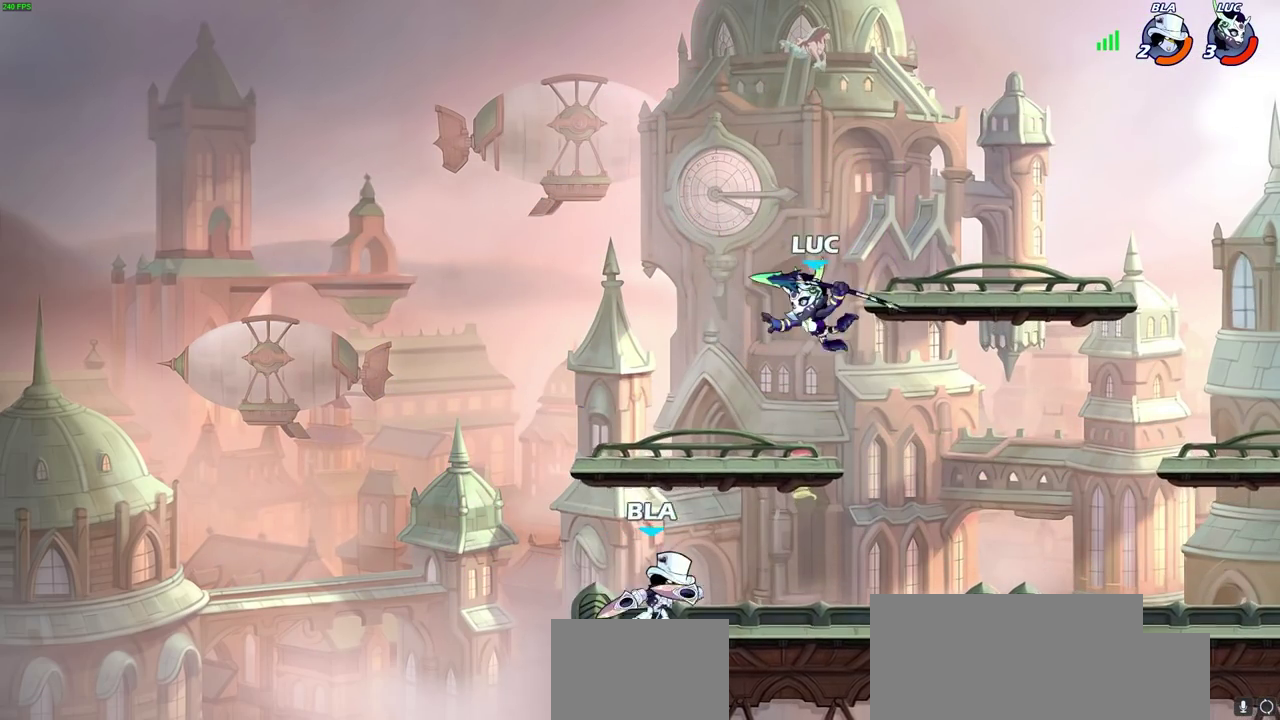
{"dt_ms": 700, "buttons": [], "left_stick": "up-right", "right_stick": "center", "events": [[183, "CROSS", "down"], [233, "left_stick", "up"], [333, "left_stick", "up-left"], [383, "CROSS", "up"], [433, "left_stick", "down-left"], [533, "left_stick", "down"], [700, "left_stick", "up-right"]]}
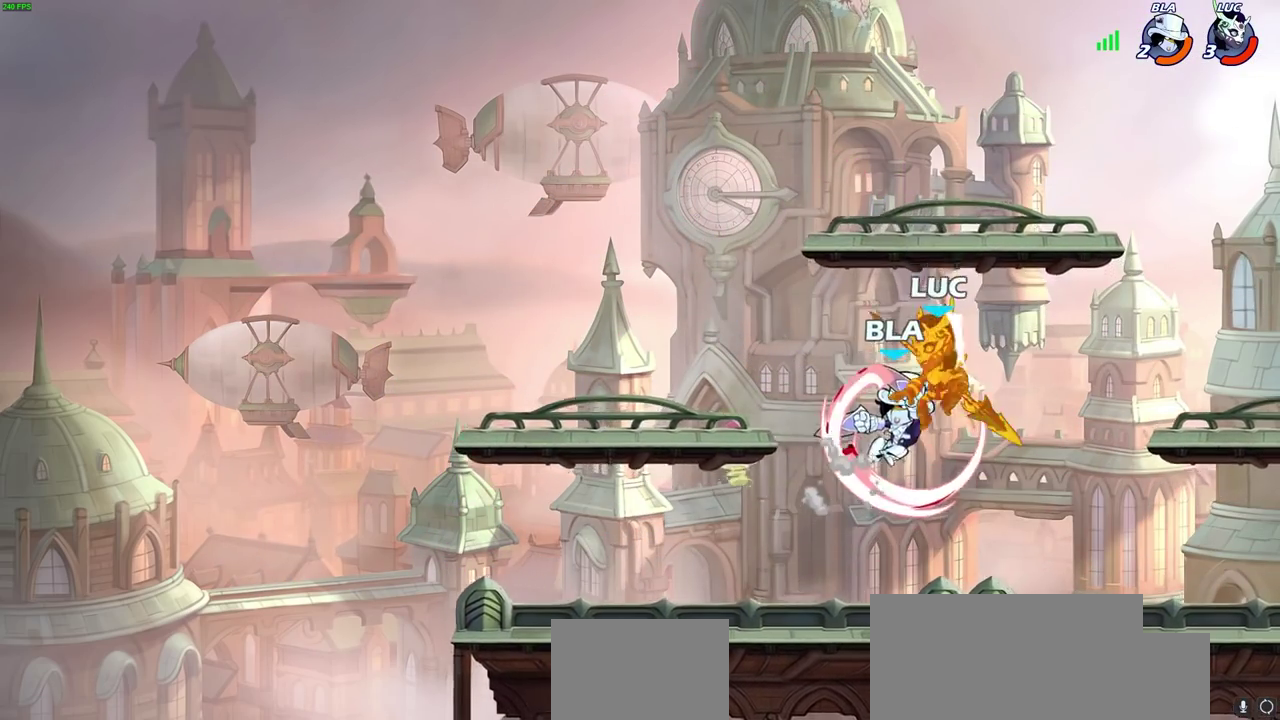
{"dt_ms": 400, "buttons": [], "left_stick": "left", "right_stick": "center", "events": [[200, "left_stick", "center"], [367, "left_stick", "left"]]}
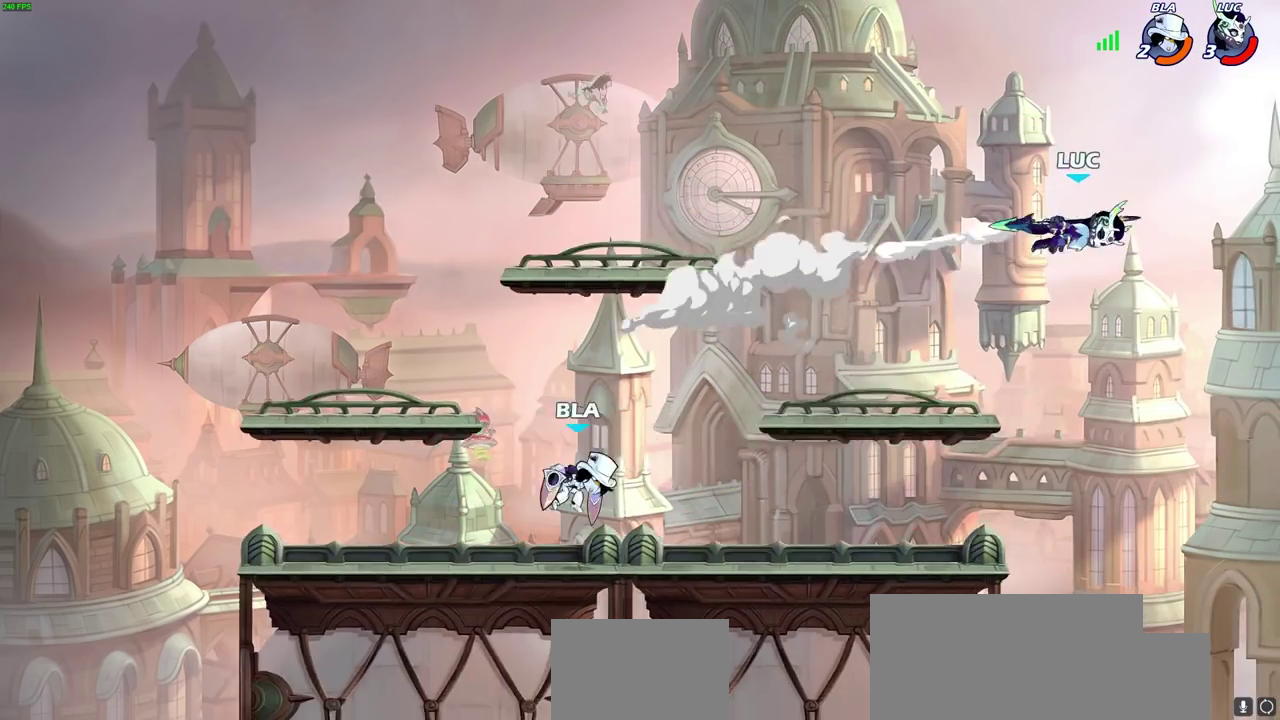
{"dt_ms": 300, "buttons": [], "left_stick": "left", "right_stick": "center", "events": []}
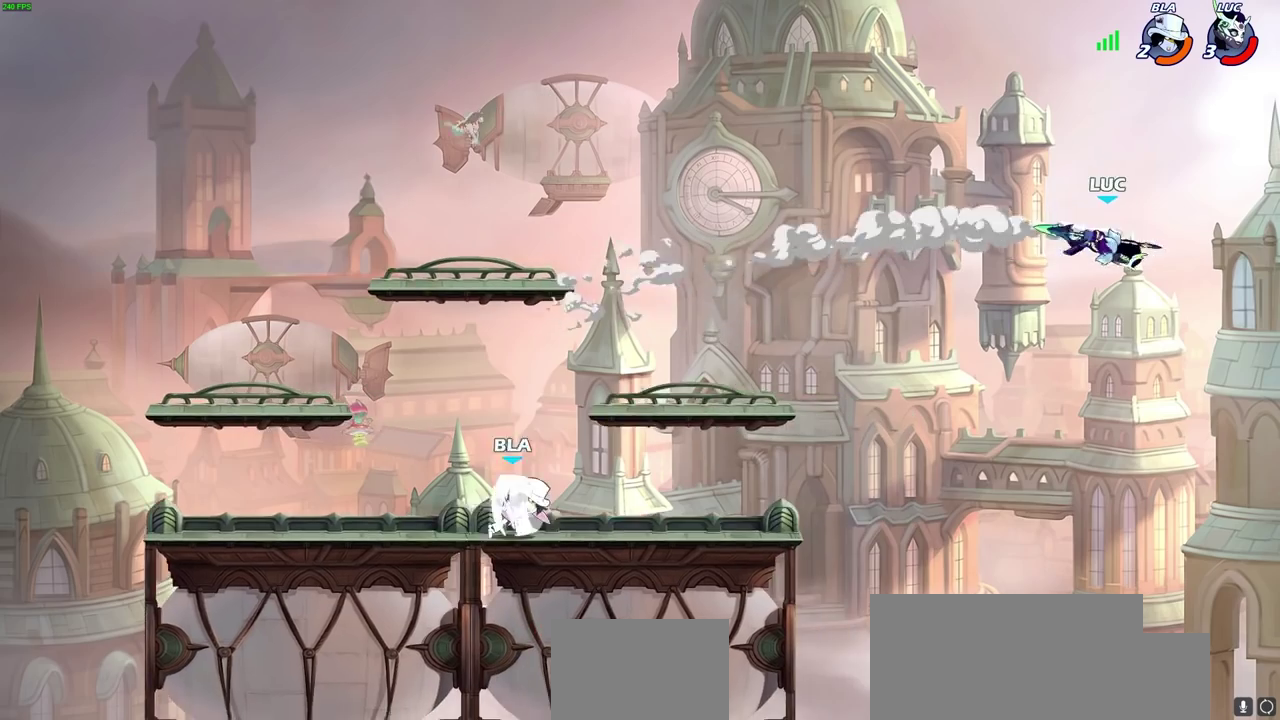
{"dt_ms": 600, "buttons": [], "left_stick": "up-left", "right_stick": "center", "events": [[100, "R2", "down"], [200, "R2", "up"], [433, "CIRCLE", "down"], [450, "left_stick", "up-left"], [533, "CIRCLE", "up"]]}
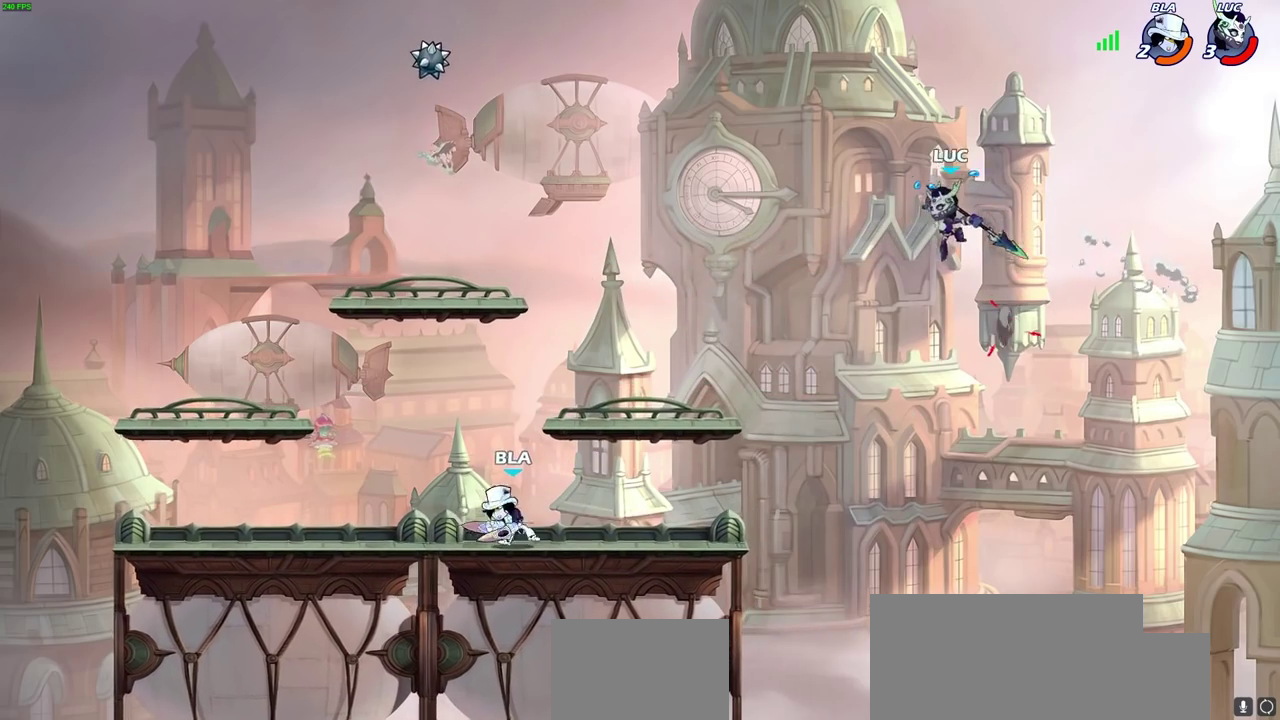
{"dt_ms": 700, "buttons": [], "left_stick": "down-left", "right_stick": "center", "events": [[300, "left_stick", "up-right"], [400, "left_stick", "right"], [700, "left_stick", "down-left"]]}
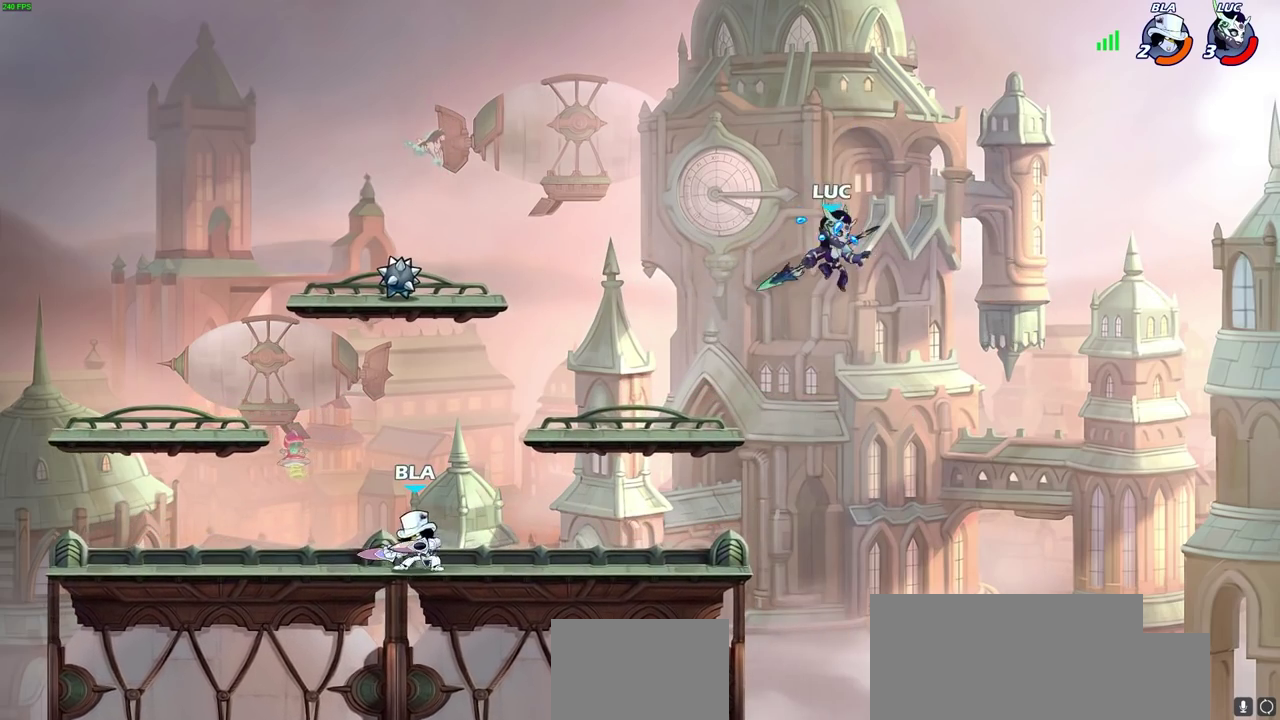
{"dt_ms": 400, "buttons": [], "left_stick": "left", "right_stick": "center", "events": [[67, "left_stick", "left"], [233, "SQUARE", "down"], [333, "SQUARE", "up"]]}
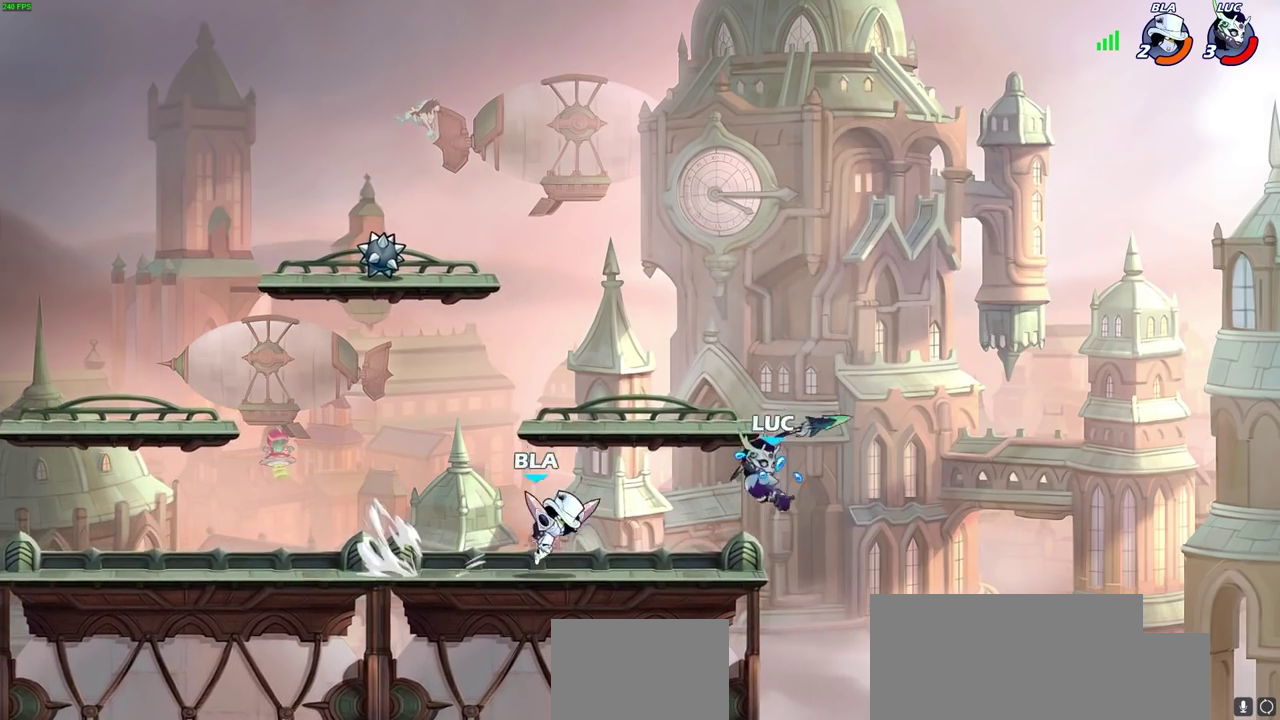
{"dt_ms": 300, "buttons": [], "left_stick": "left", "right_stick": "center", "events": [[83, "left_stick", "up-right"], [167, "left_stick", "up-left"], [250, "left_stick", "left"]]}
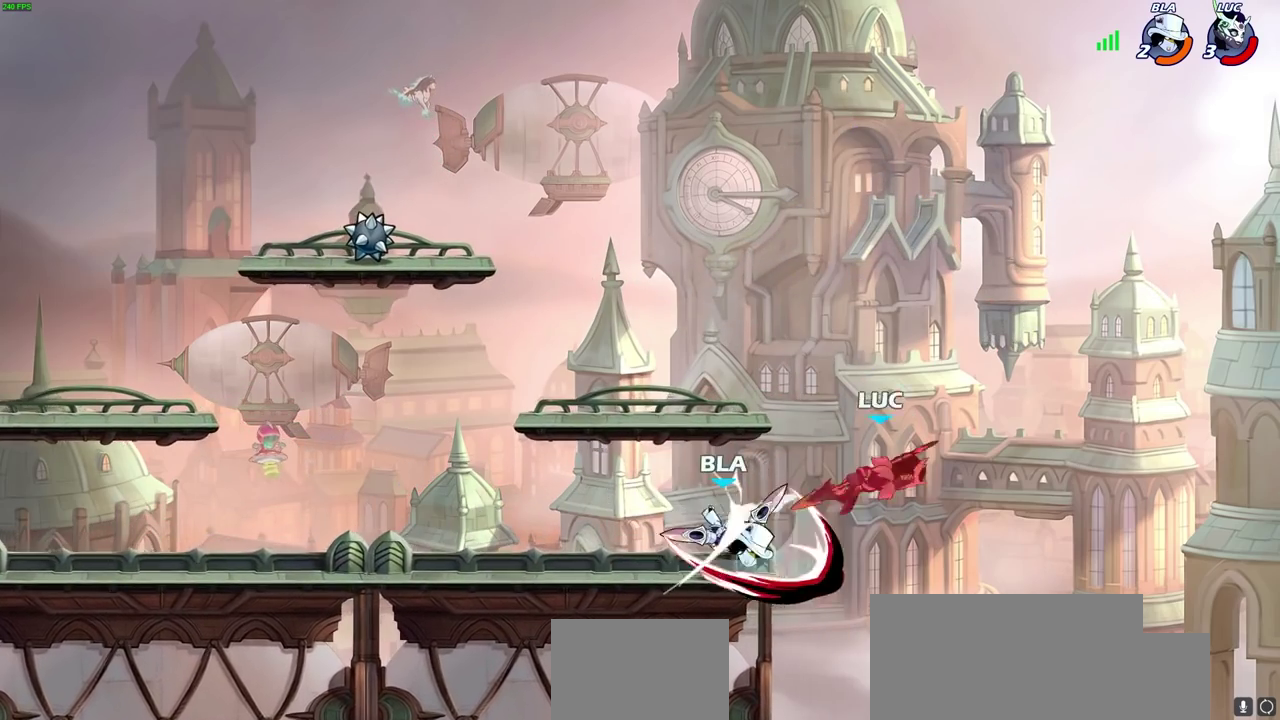
{"dt_ms": 700, "buttons": [], "left_stick": "left", "right_stick": "center", "events": [[383, "R2", "down"], [467, "R2", "up"], [567, "R2", "down"], [650, "R2", "up"]]}
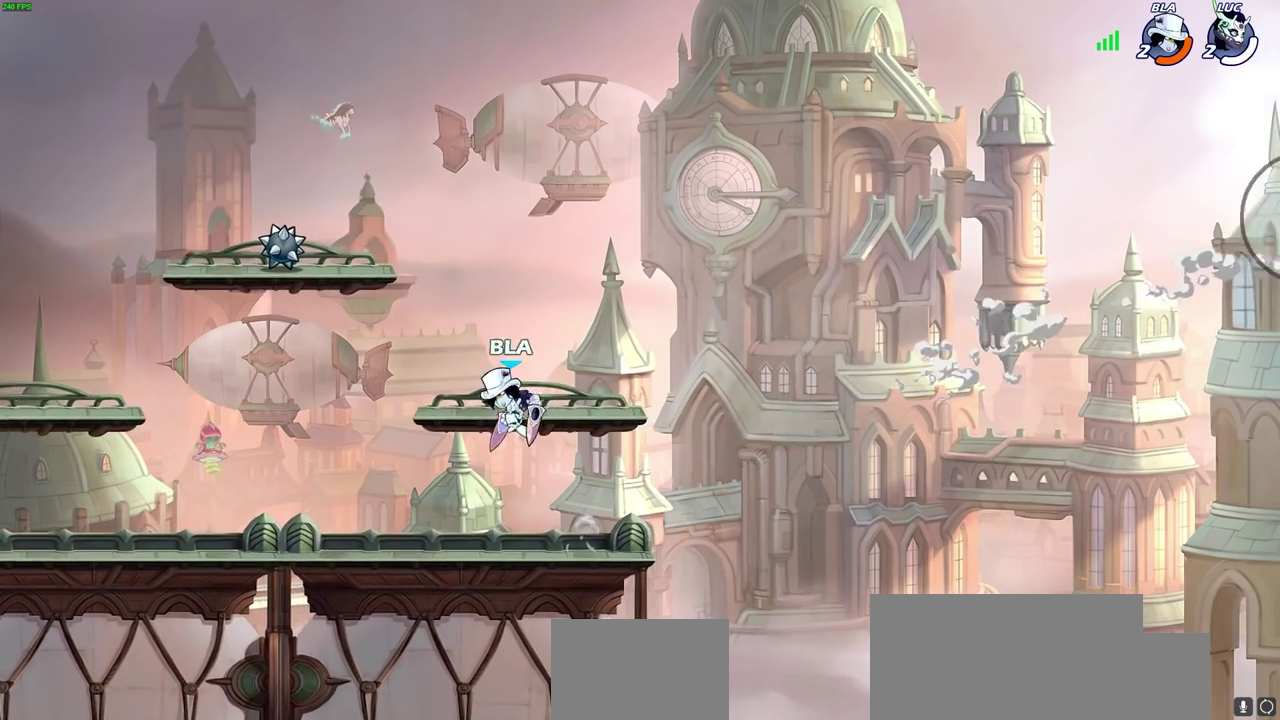
{"dt_ms": 700, "buttons": [], "left_stick": "center", "right_stick": "center", "events": [[50, "R2", "down"], [117, "R2", "up"], [217, "R2", "down"], [317, "R2", "up"], [317, "left_stick", "center"]]}
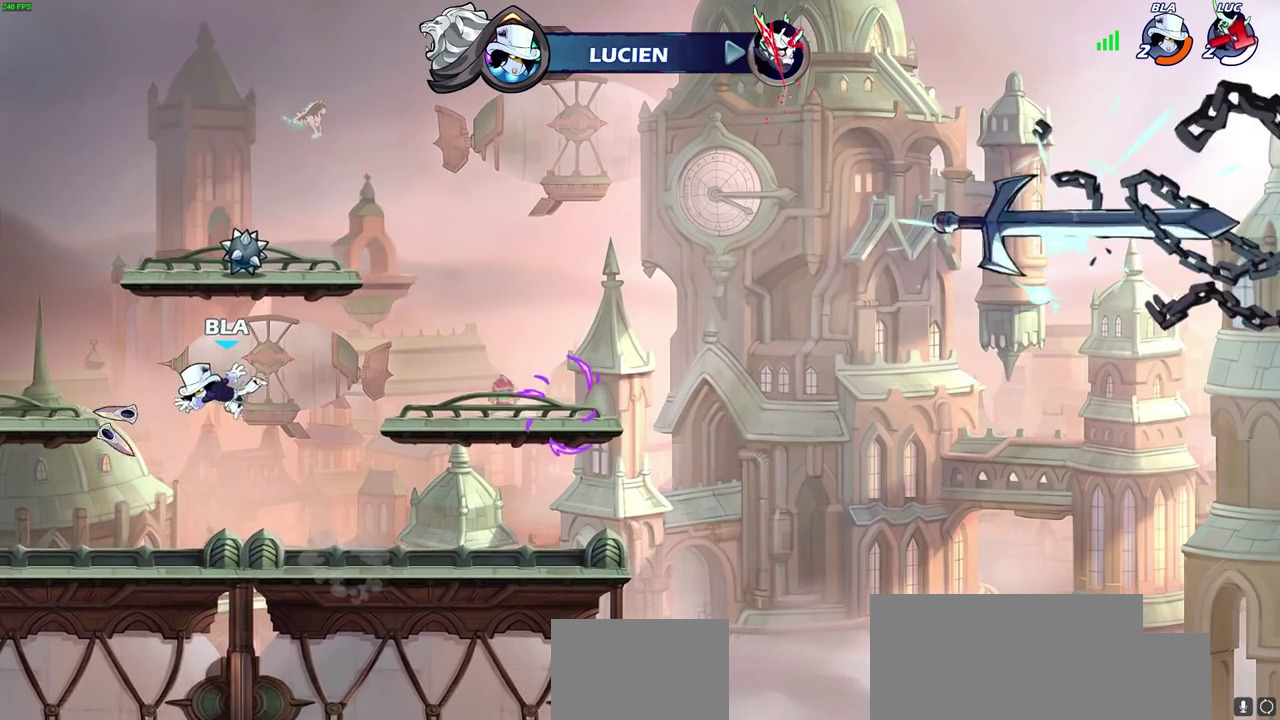
{"dt_ms": 300, "buttons": [], "left_stick": "center", "right_stick": "center", "events": []}
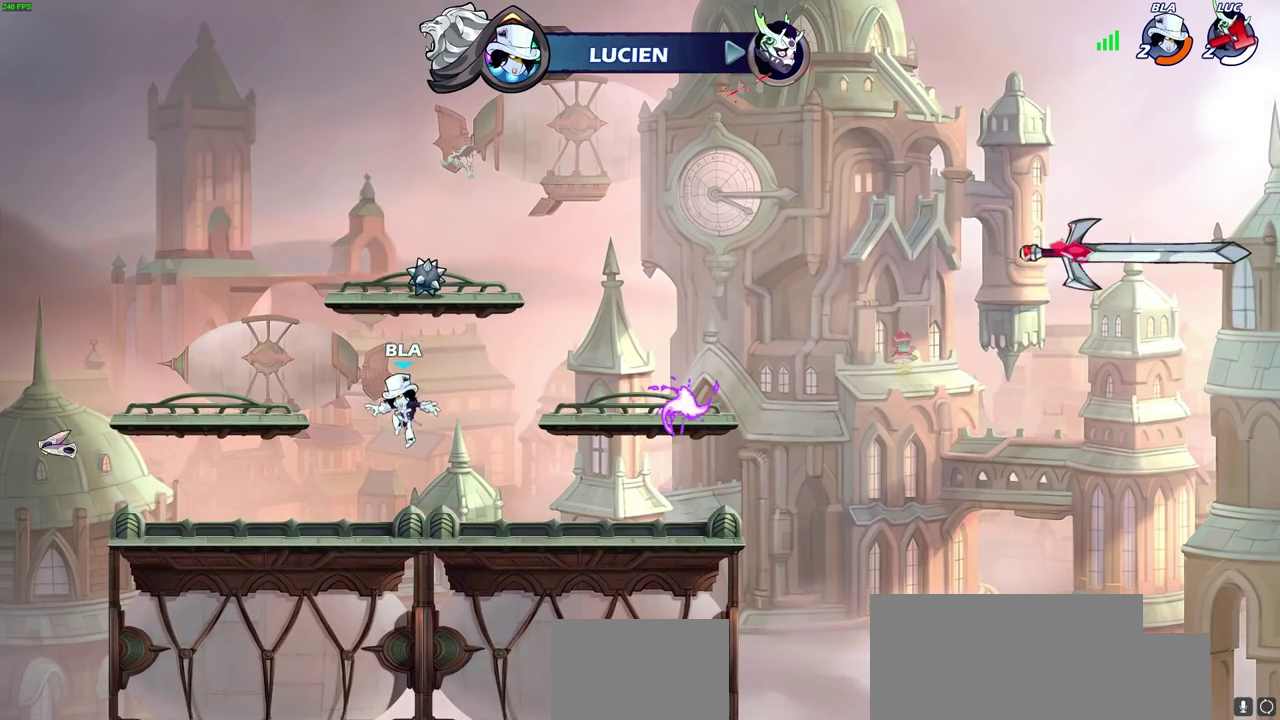
{"dt_ms": 600, "buttons": [], "left_stick": "center", "right_stick": "center", "events": []}
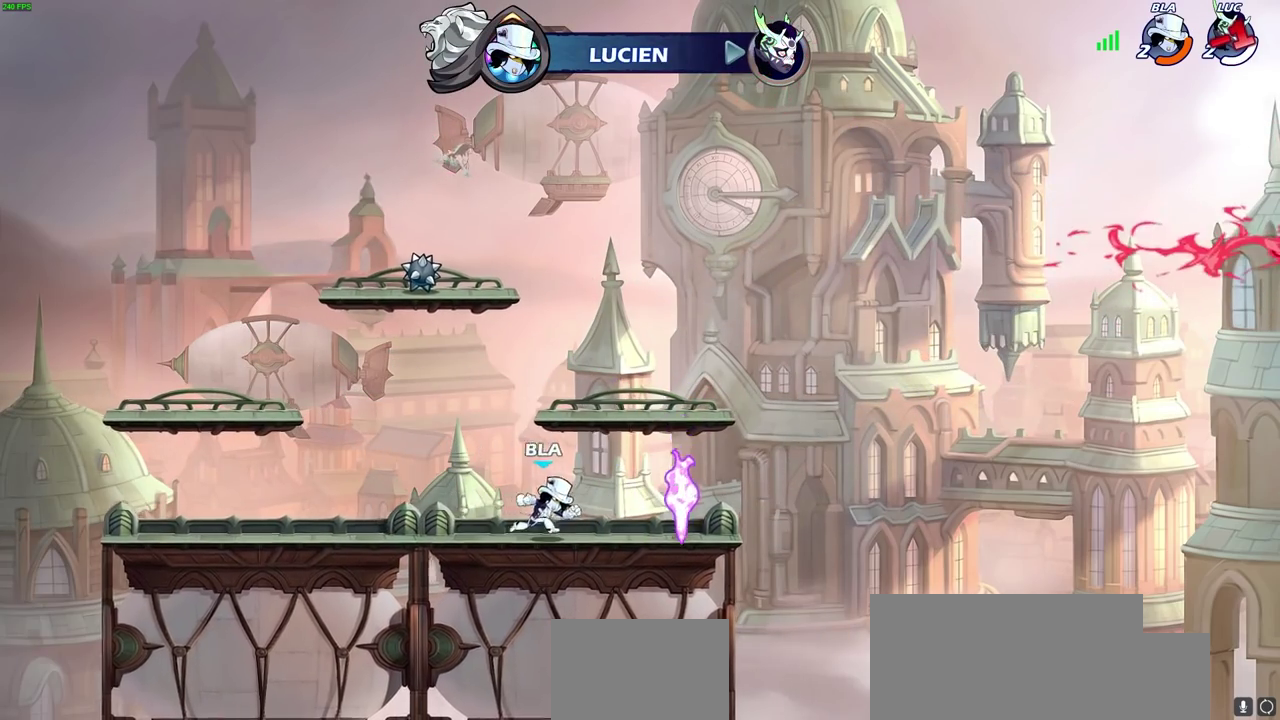
{"dt_ms": 400, "buttons": [], "left_stick": "center", "right_stick": "center", "events": []}
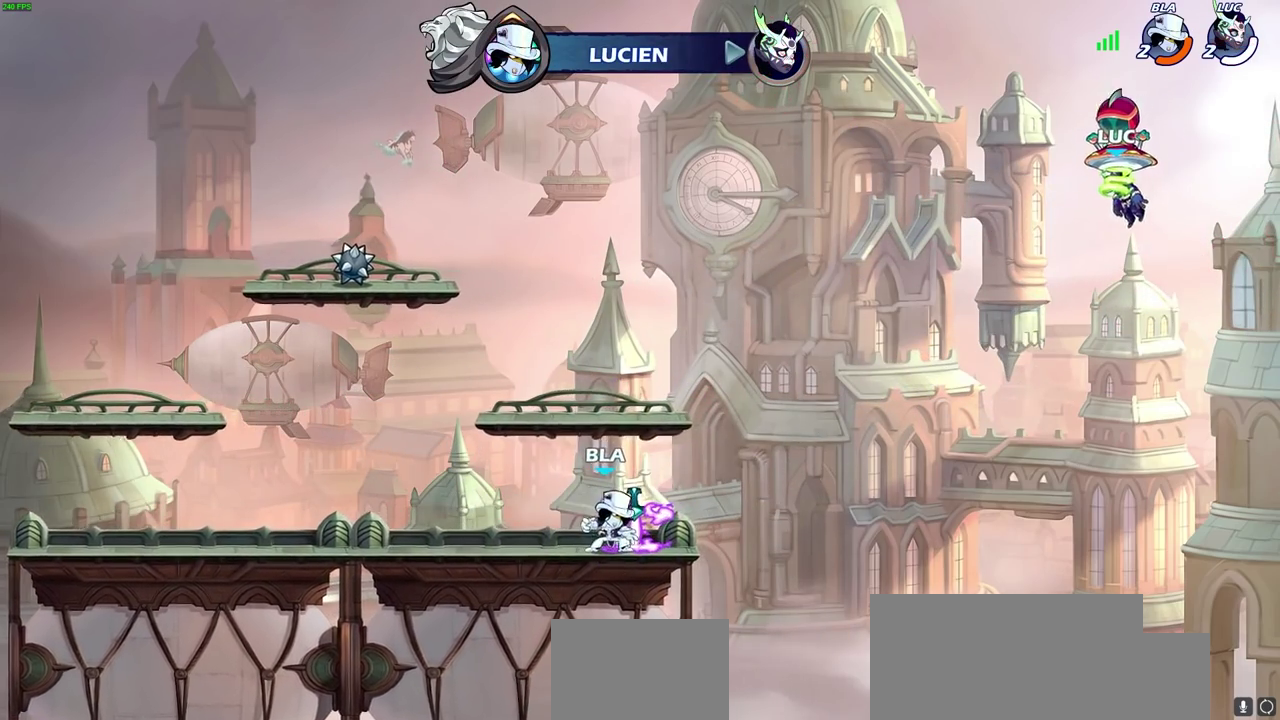
{"dt_ms": 300, "buttons": [], "left_stick": "center", "right_stick": "center", "events": []}